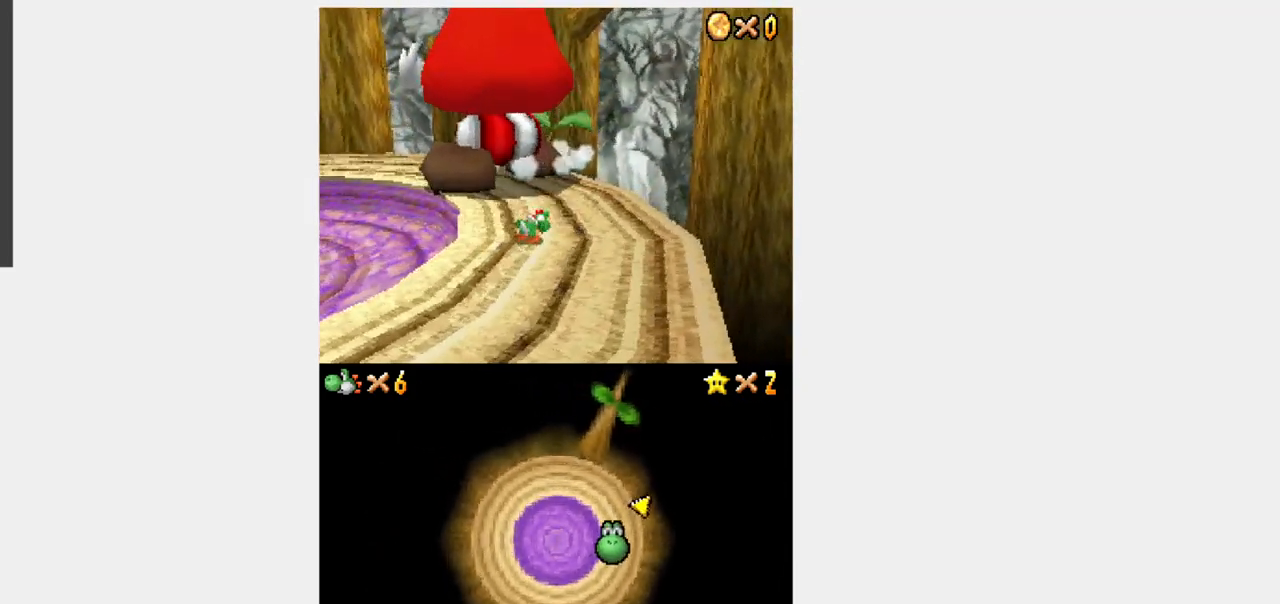
Gameplay with a controller (Nintendo layout); each line is a JSON object with the inputs held at the frame after it. "events" lists button and stick changes between this image and that frame as [ms after this image, input, new state], when the widget could be followed in between. Not read: L3 R3.
{"buttons": [], "events": []}
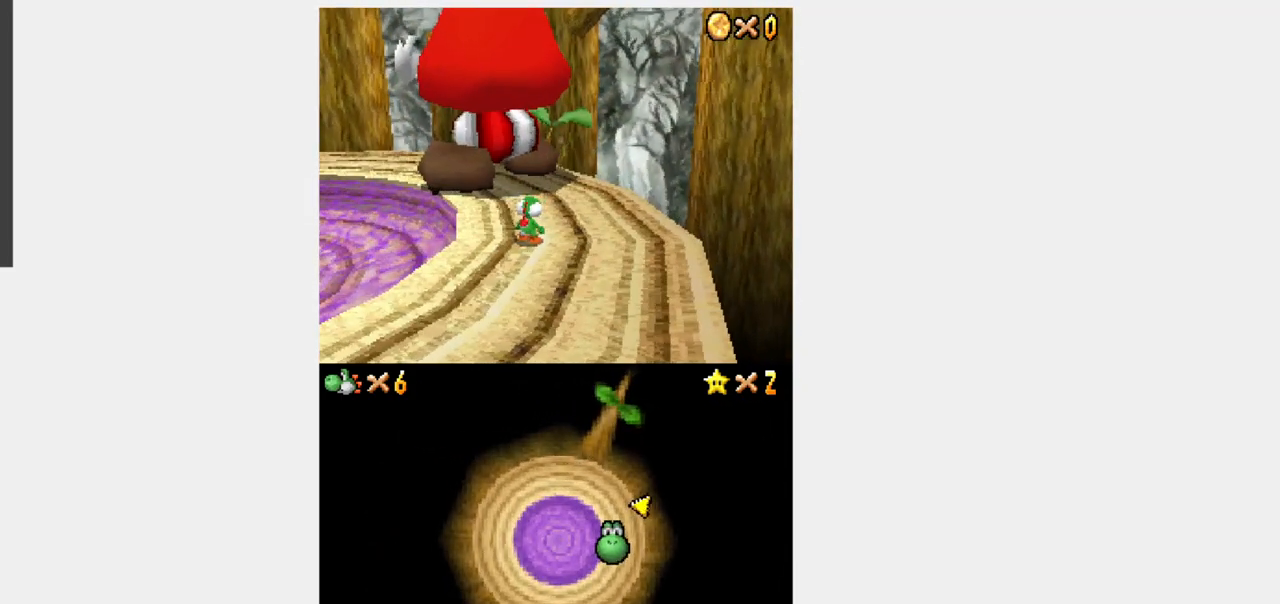
{"buttons": [], "events": []}
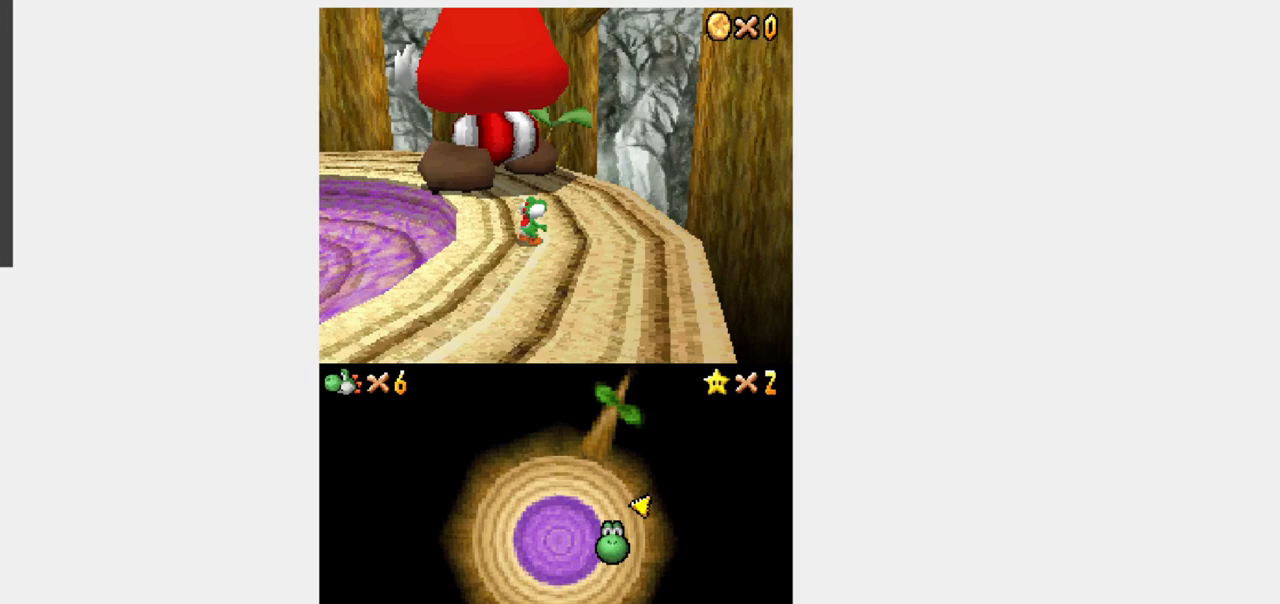
{"buttons": [], "events": []}
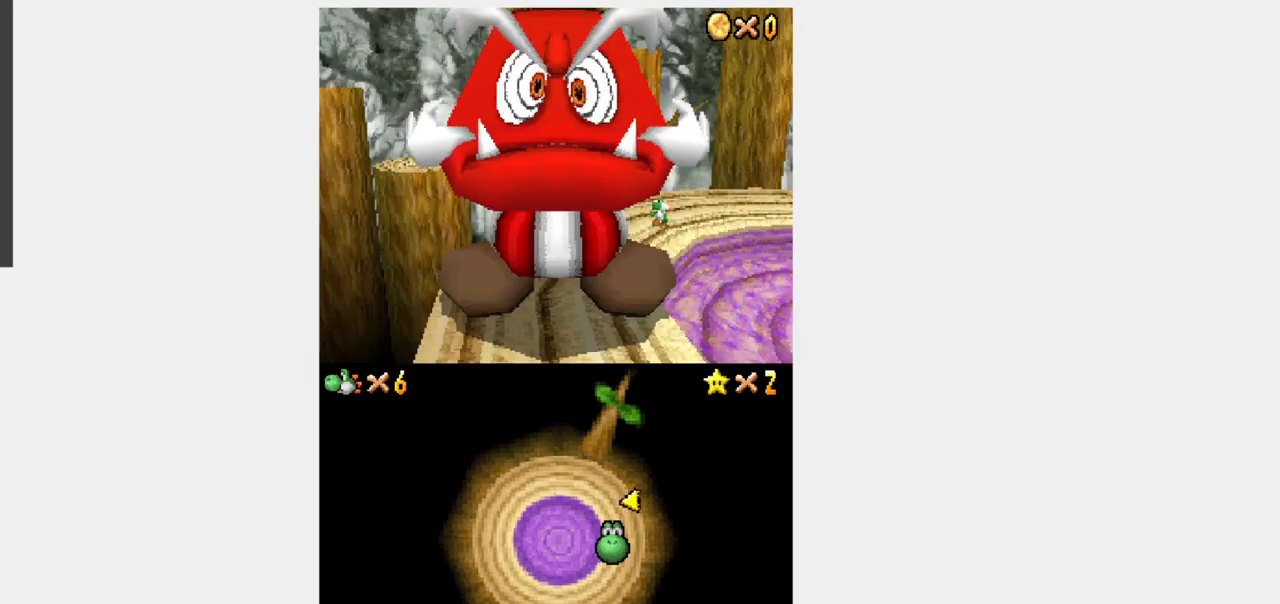
{"buttons": [], "events": []}
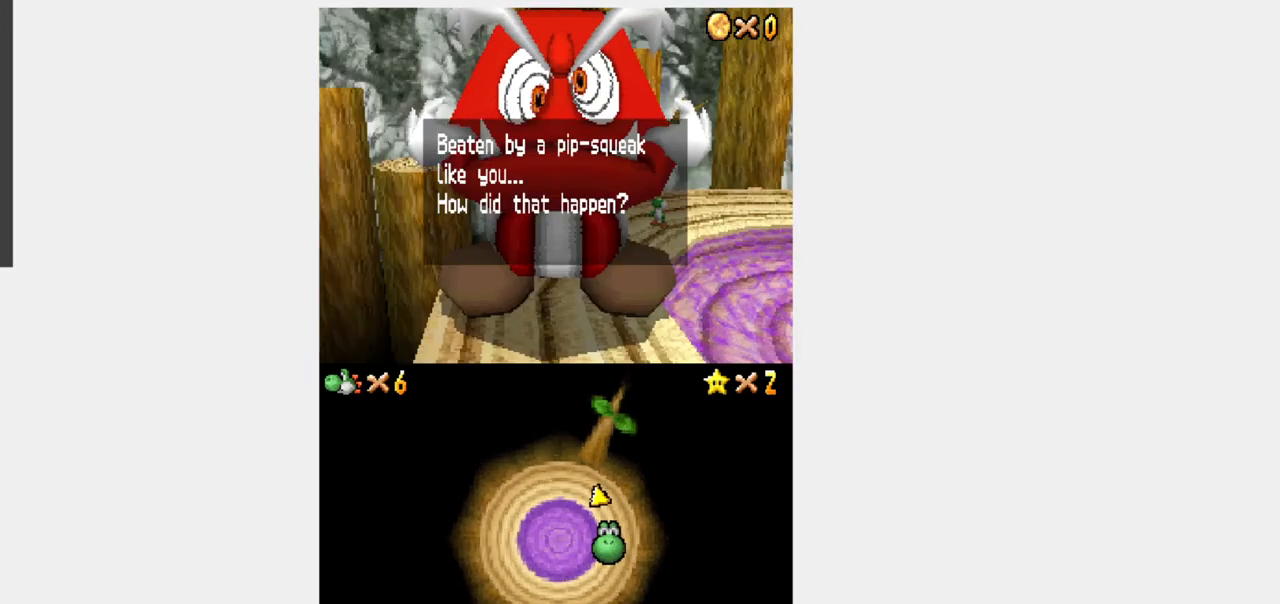
{"buttons": [], "events": [[83, "A", "down"], [233, "A", "up"]]}
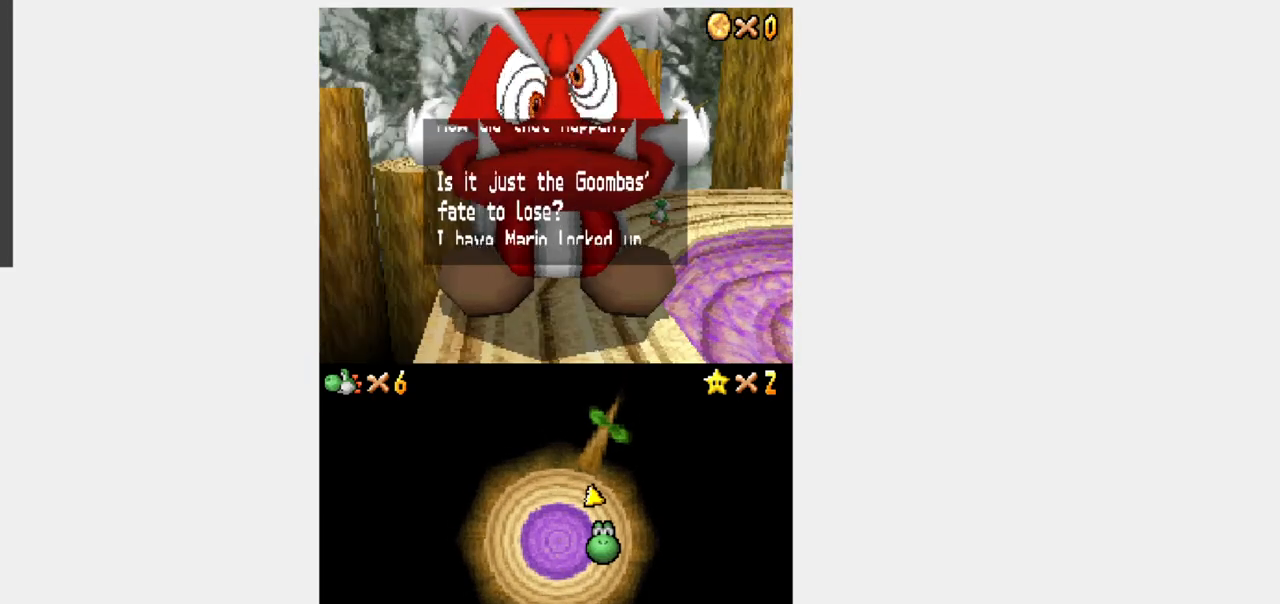
{"buttons": [], "events": [[233, "A", "down"], [350, "A", "up"]]}
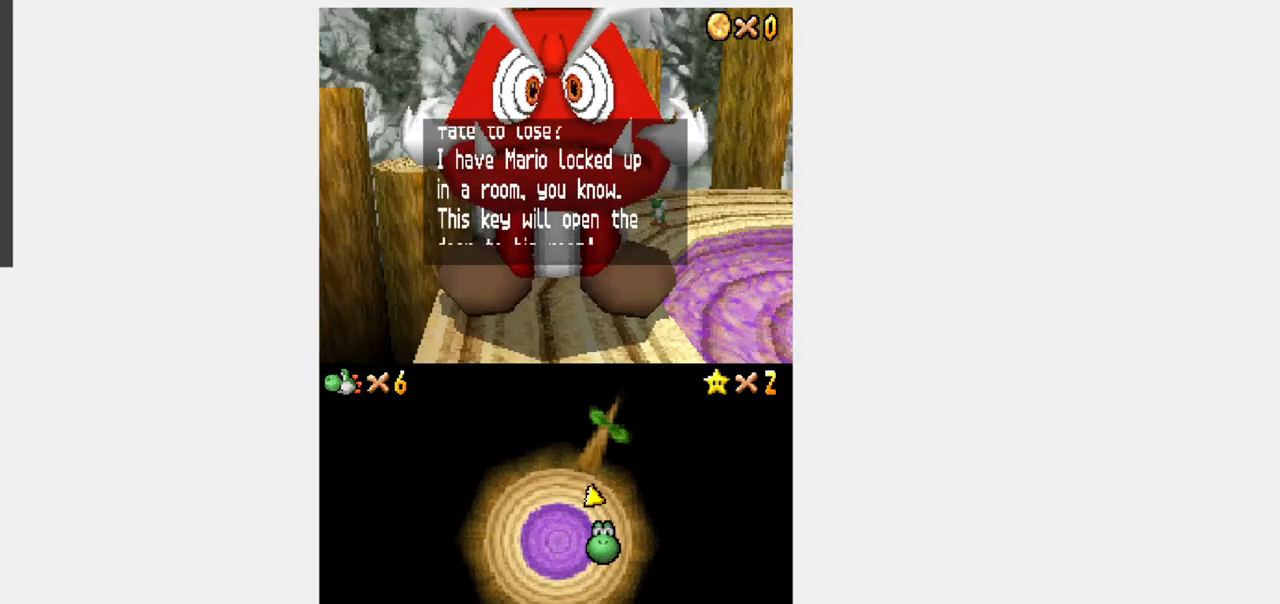
{"buttons": ["A"], "events": [[383, "A", "down"]]}
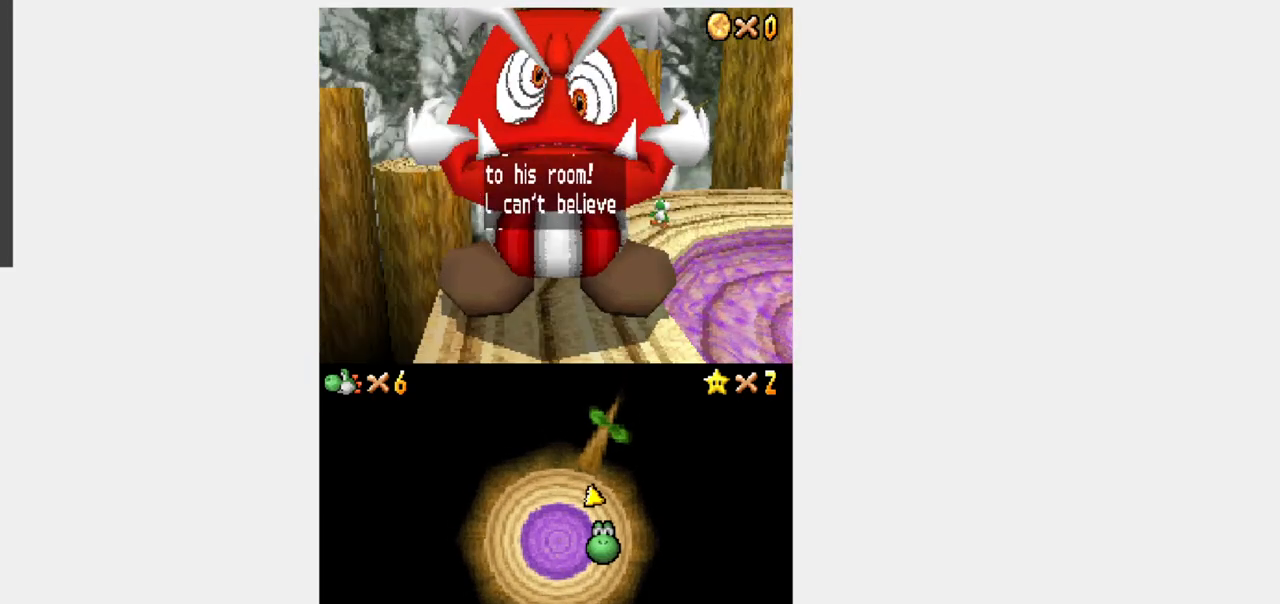
{"buttons": [], "events": [[17, "A", "up"]]}
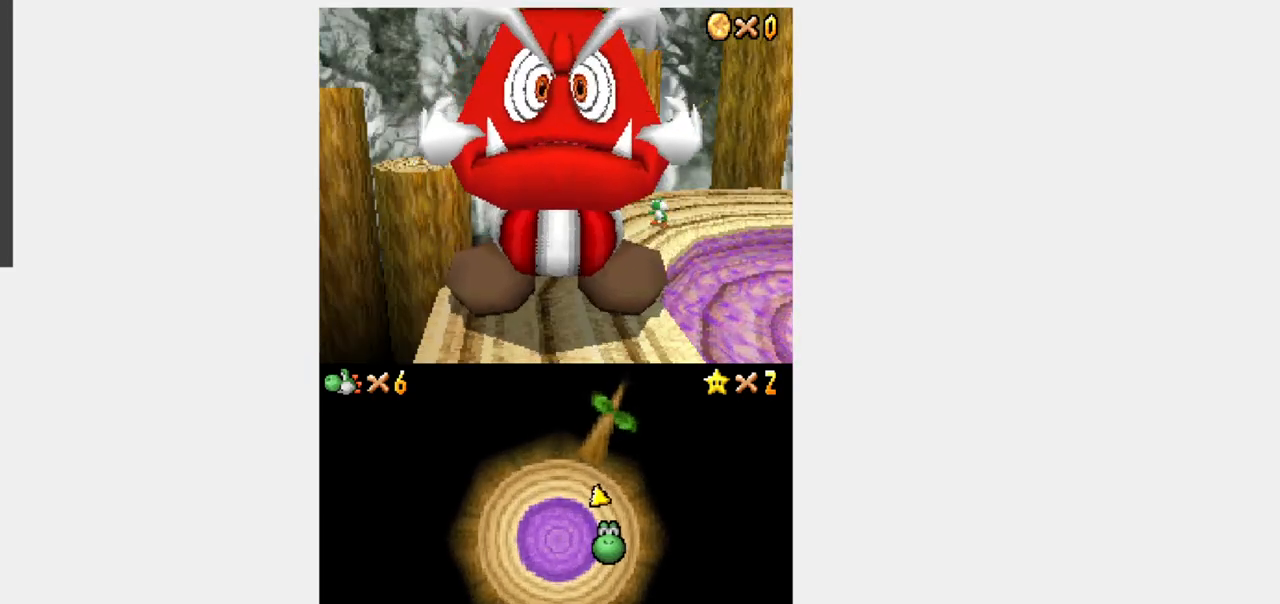
{"buttons": [], "events": []}
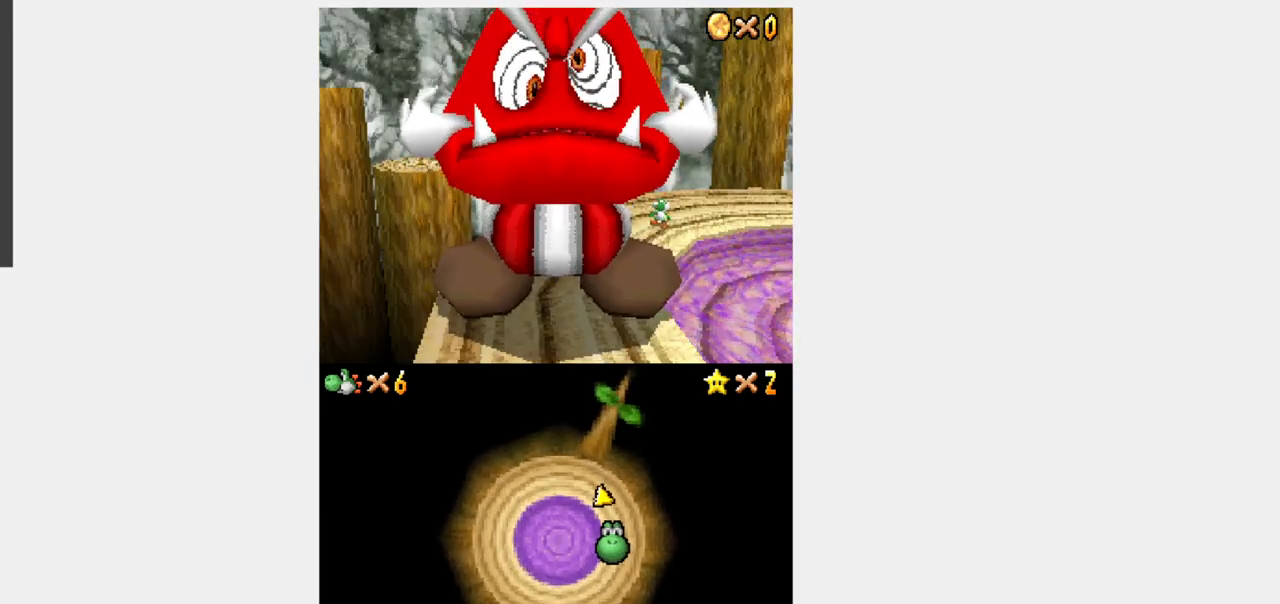
{"buttons": [], "events": [[67, "A", "down"], [317, "A", "up"]]}
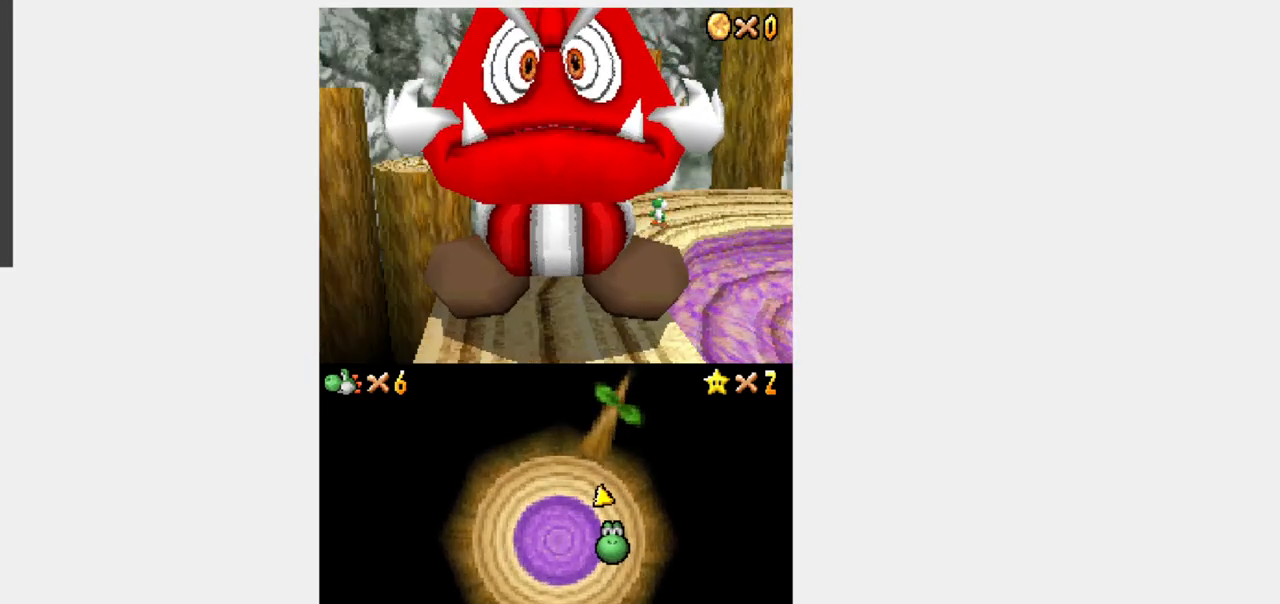
{"buttons": [], "events": []}
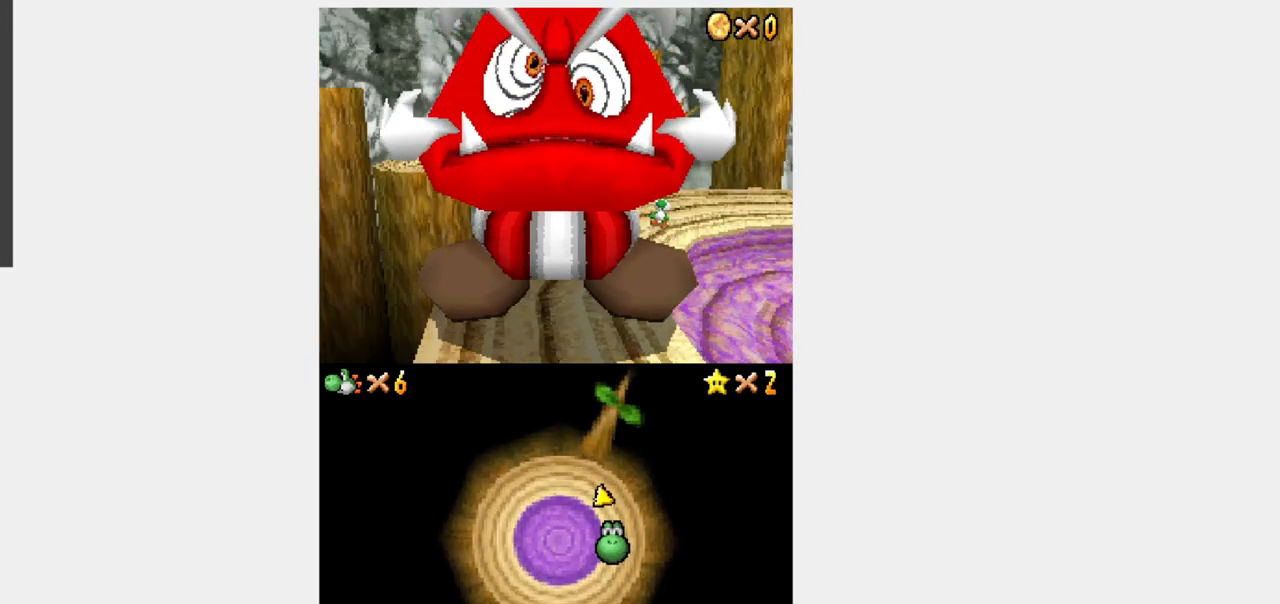
{"buttons": [], "events": []}
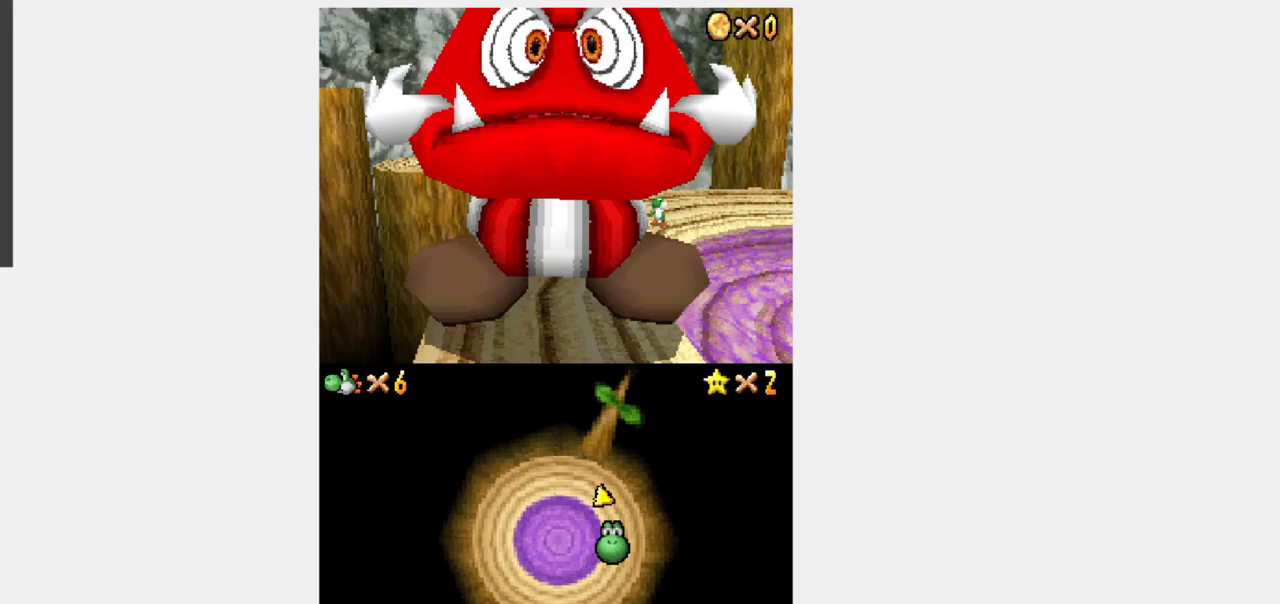
{"buttons": [], "events": []}
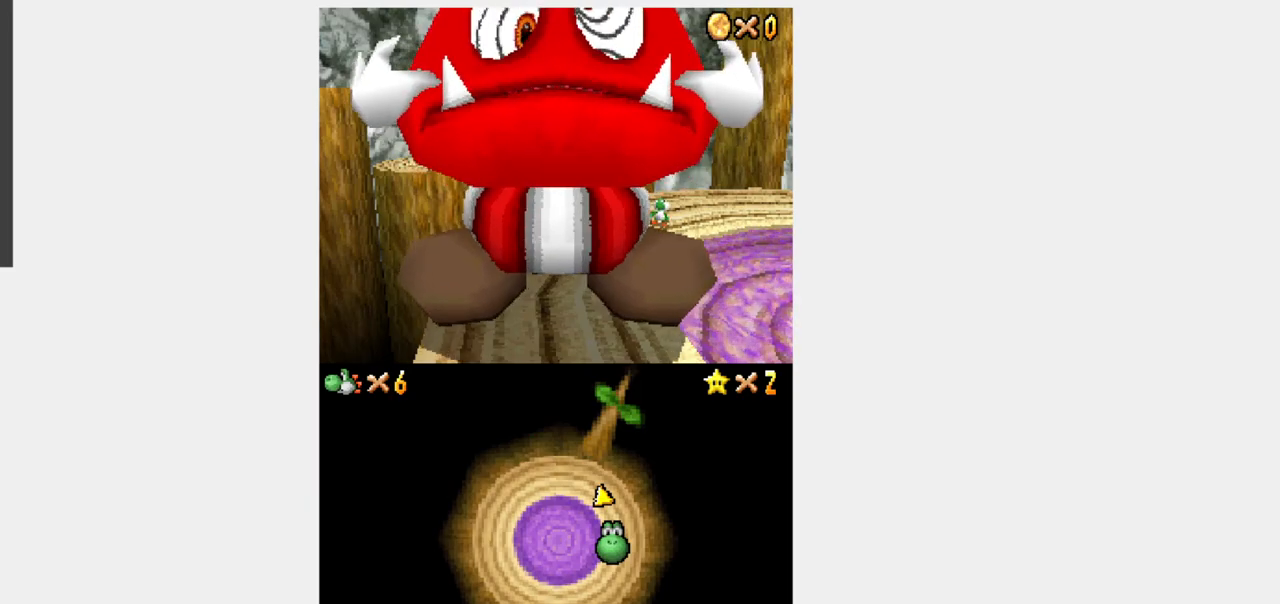
{"buttons": [], "events": []}
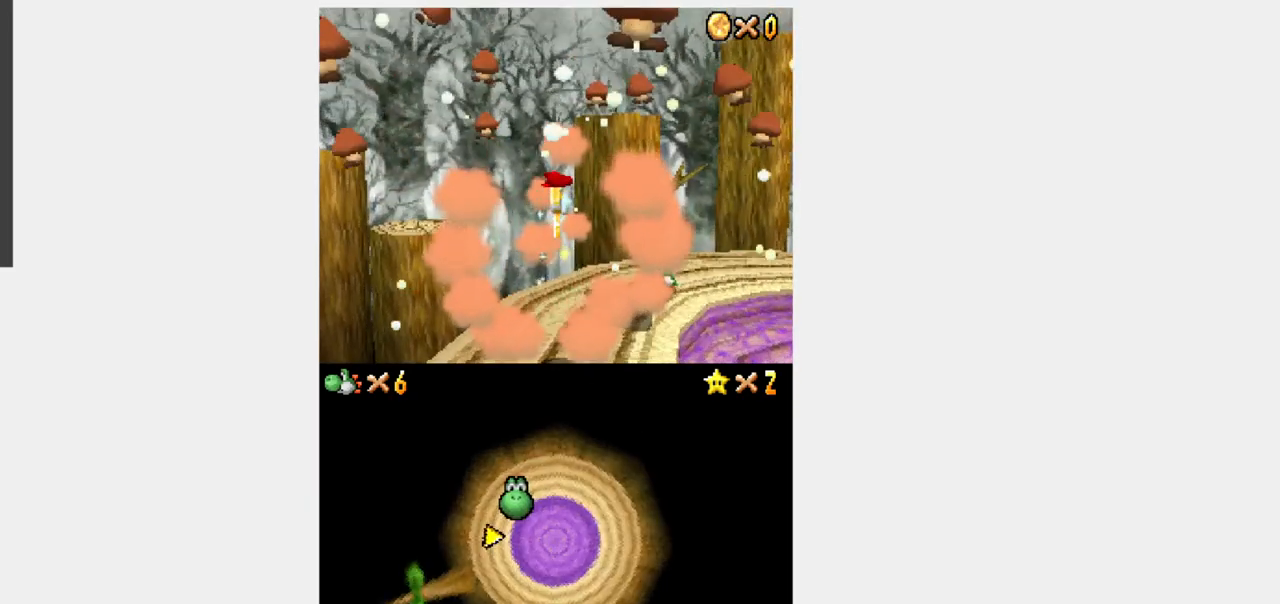
{"buttons": [], "events": []}
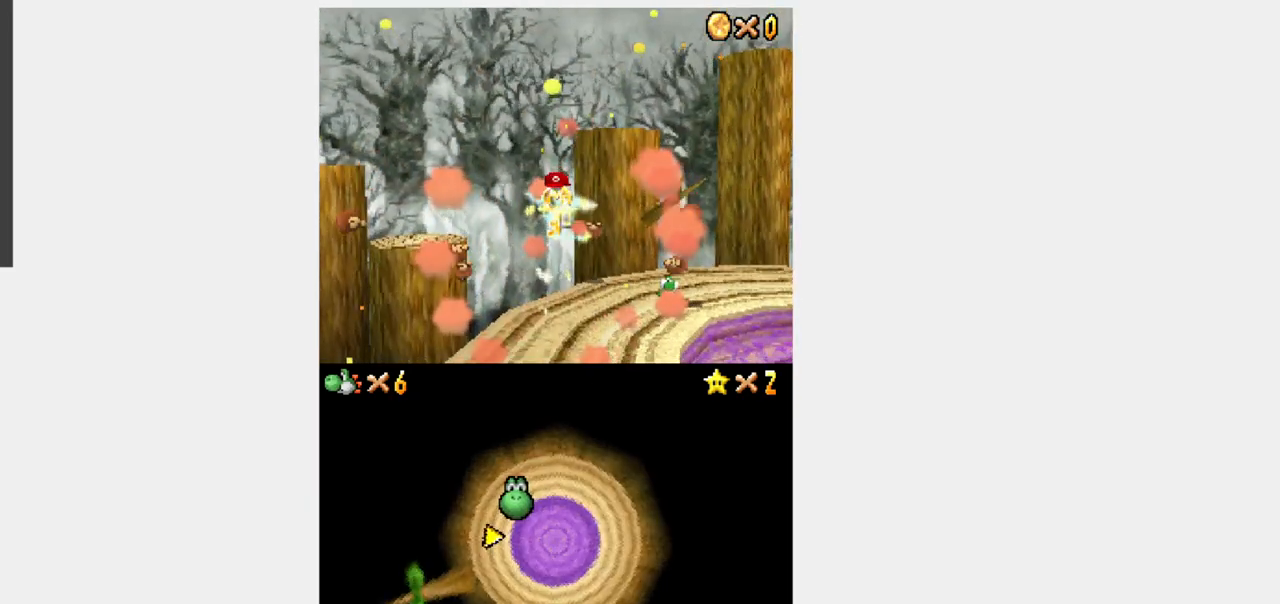
{"buttons": [], "events": []}
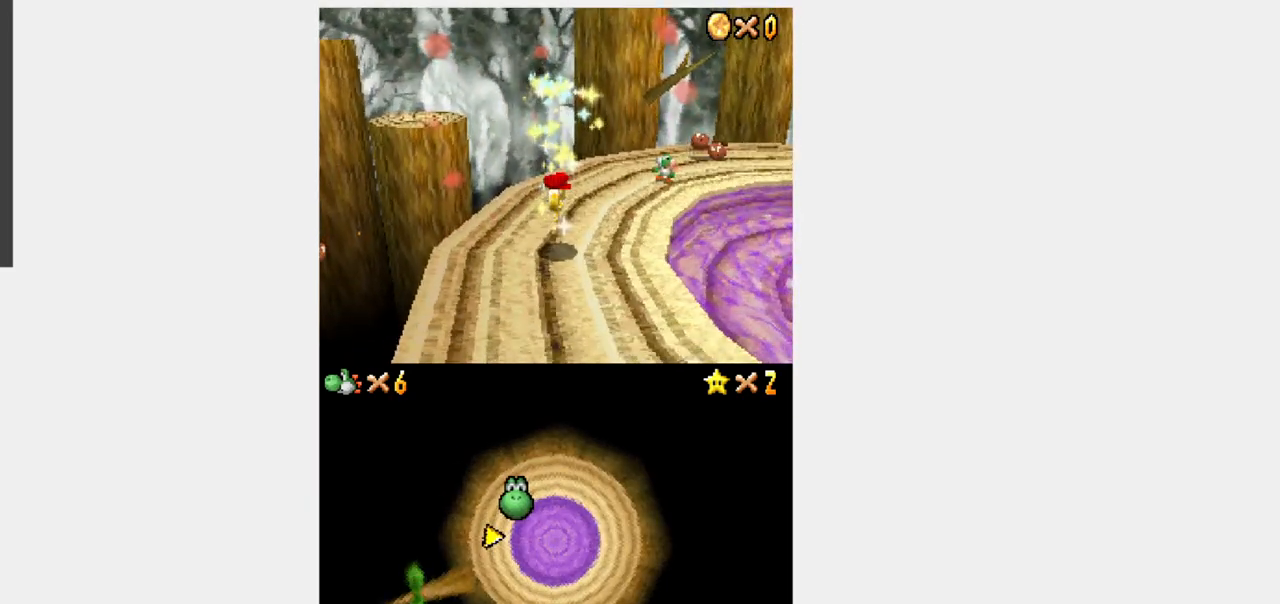
{"buttons": [], "events": []}
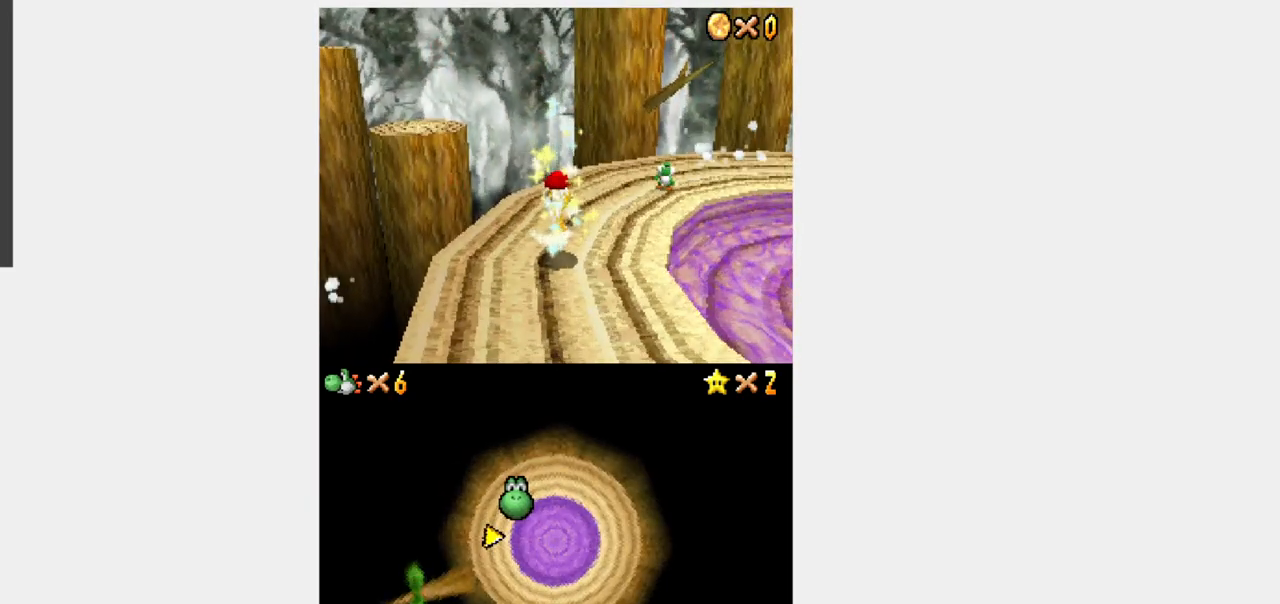
{"buttons": [], "events": []}
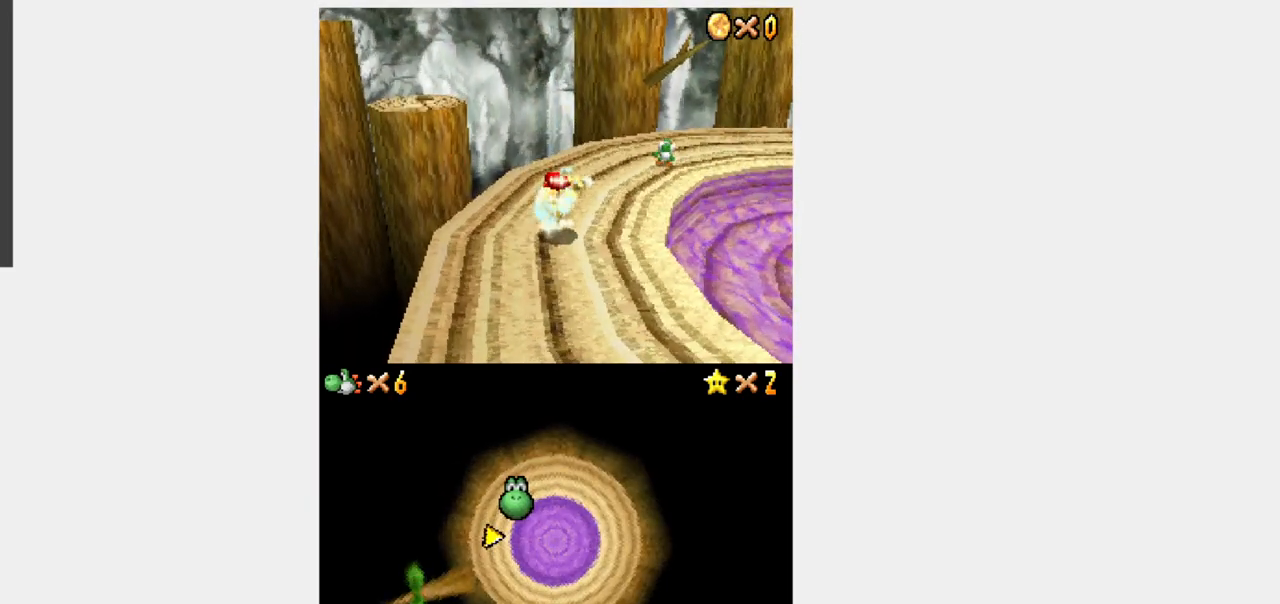
{"buttons": ["B"], "events": [[383, "DPAD_LEFT", "down"], [433, "DPAD_LEFT", "up"], [500, "B", "down"]]}
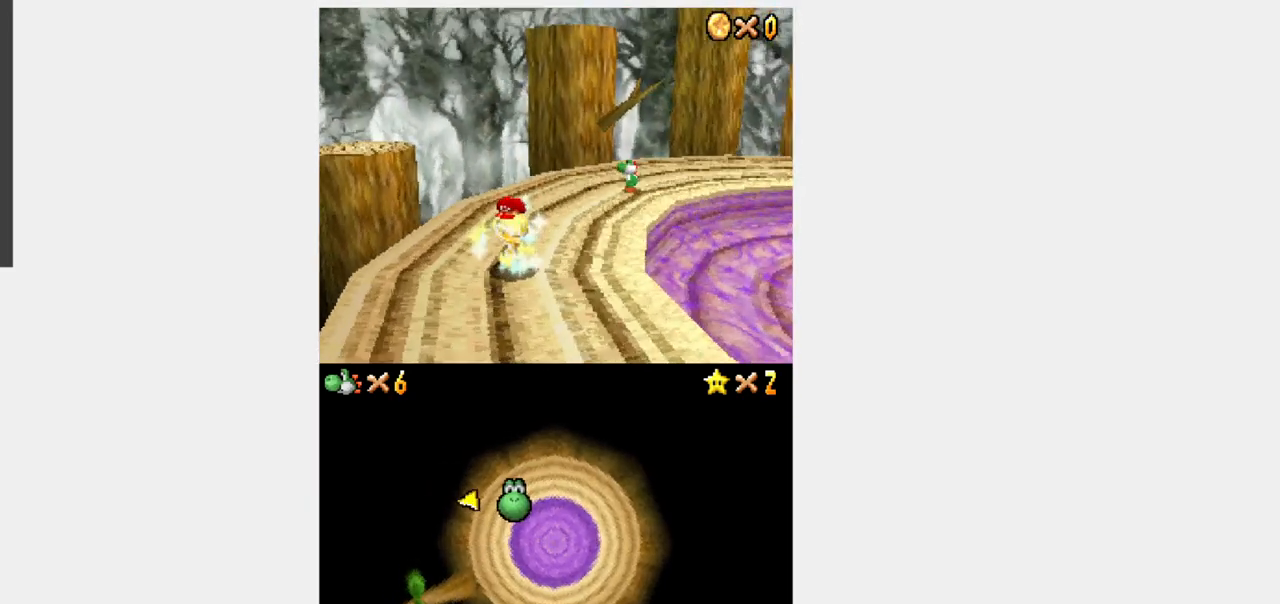
{"buttons": ["B", "DPAD_DOWN", "DPAD_RIGHT"], "events": [[50, "DPAD_DOWN", "down"], [83, "DPAD_RIGHT", "down"]]}
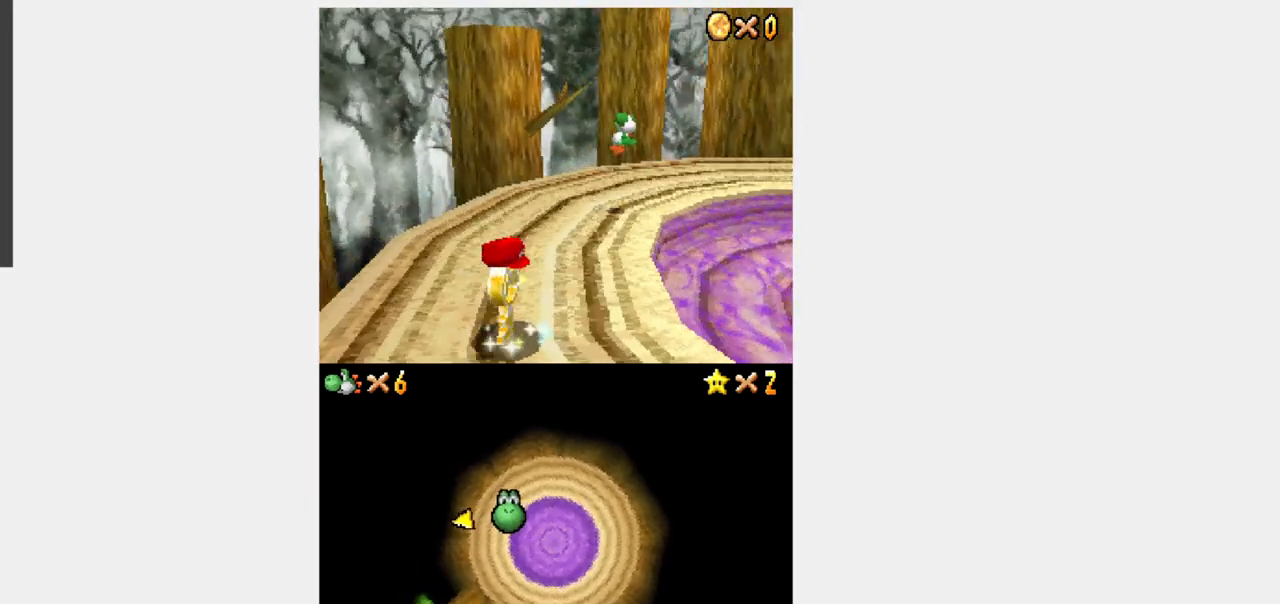
{"buttons": ["A"], "events": [[300, "B", "up"], [300, "DPAD_DOWN", "up"], [400, "DPAD_RIGHT", "up"], [500, "A", "down"]]}
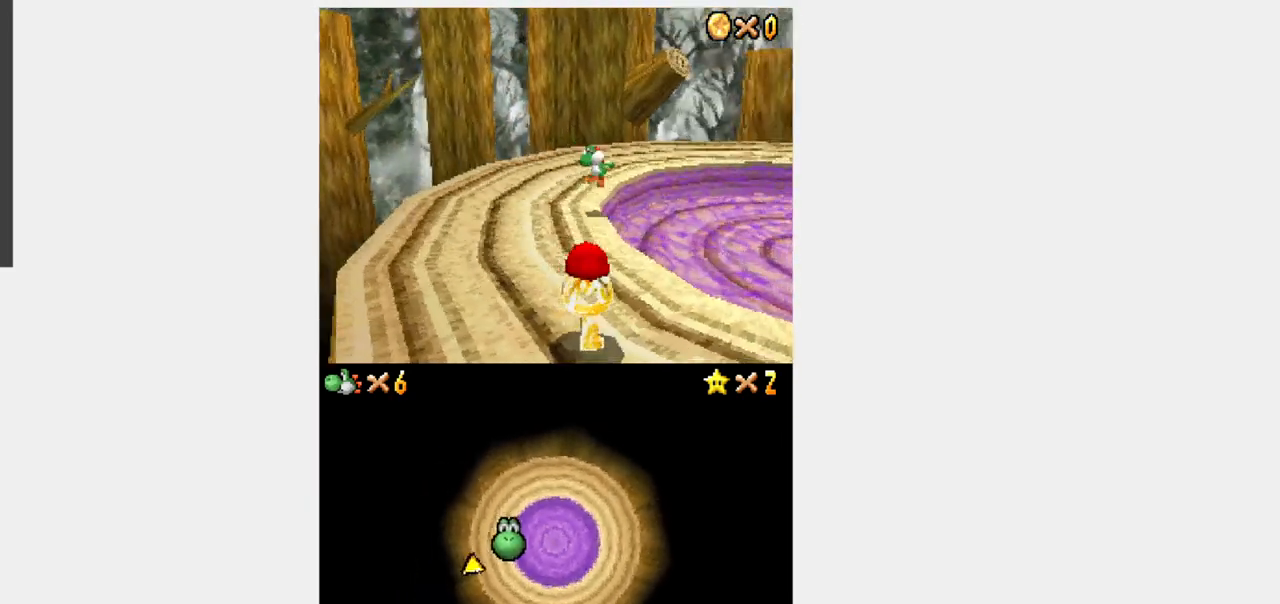
{"buttons": [], "events": [[150, "A", "up"]]}
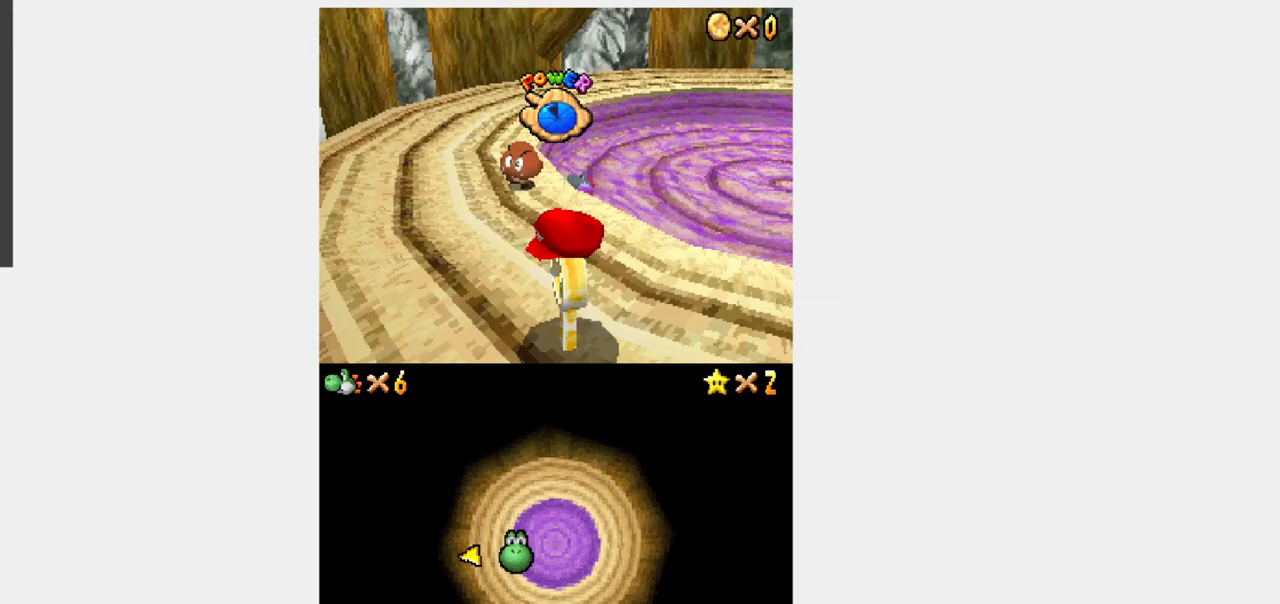
{"buttons": ["Y", "DPAD_DOWN", "DPAD_RIGHT"], "events": [[400, "DPAD_DOWN", "down"], [400, "Y", "down"], [483, "DPAD_RIGHT", "down"]]}
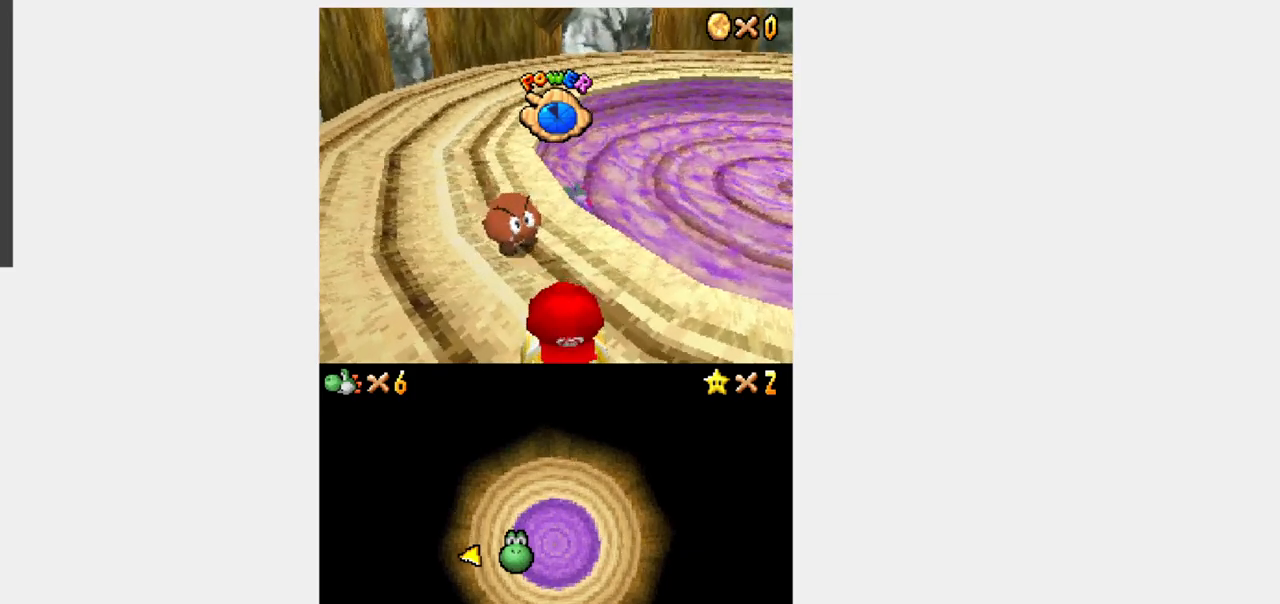
{"buttons": ["B", "Y", "DPAD_DOWN"], "events": [[300, "DPAD_RIGHT", "up"], [350, "B", "down"]]}
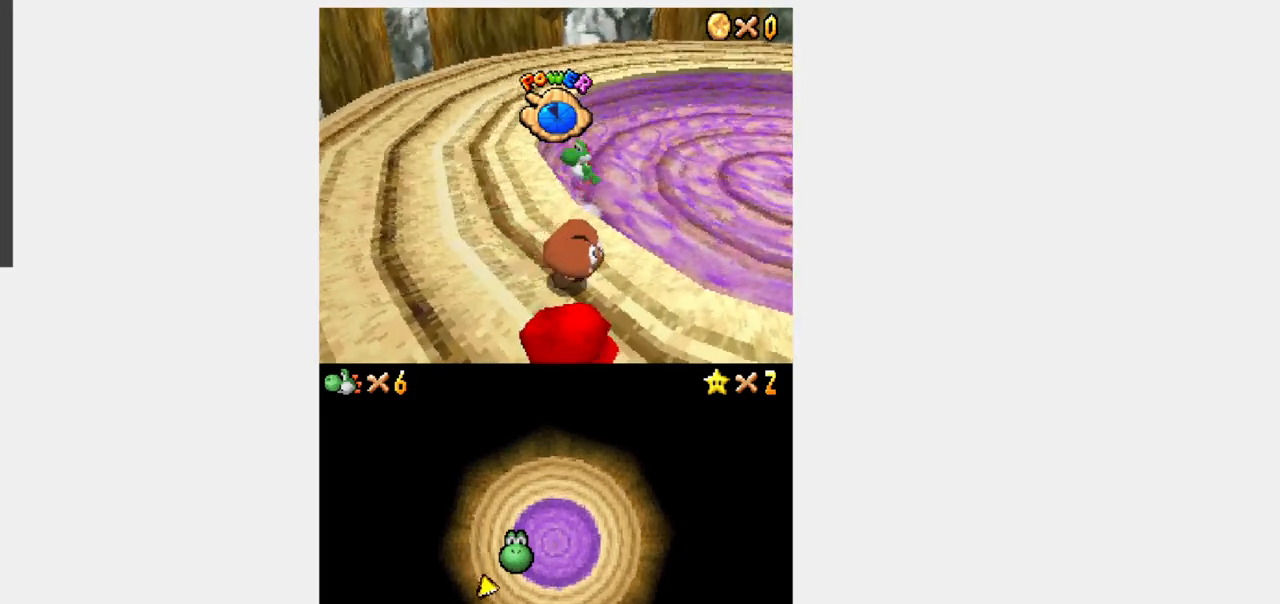
{"buttons": ["Y", "DPAD_DOWN", "DPAD_LEFT"], "events": [[17, "DPAD_LEFT", "down"], [350, "B", "up"]]}
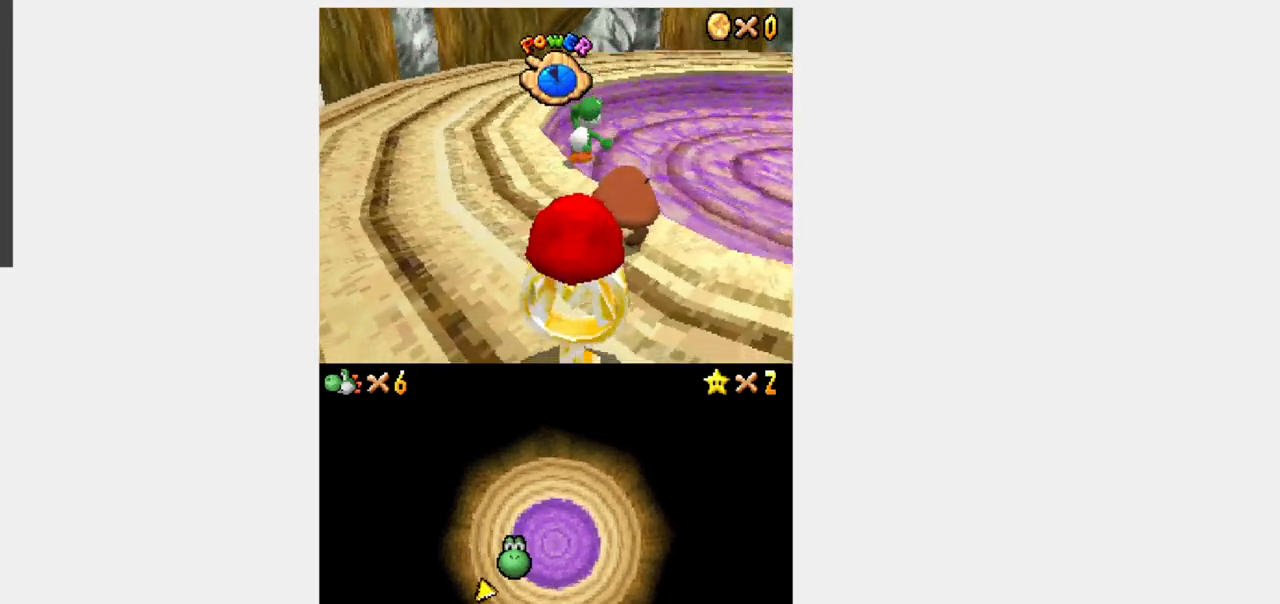
{"buttons": ["Y", "DPAD_DOWN", "DPAD_RIGHT"], "events": [[17, "DPAD_LEFT", "up"], [200, "DPAD_RIGHT", "down"], [300, "DPAD_DOWN", "up"], [450, "DPAD_DOWN", "down"]]}
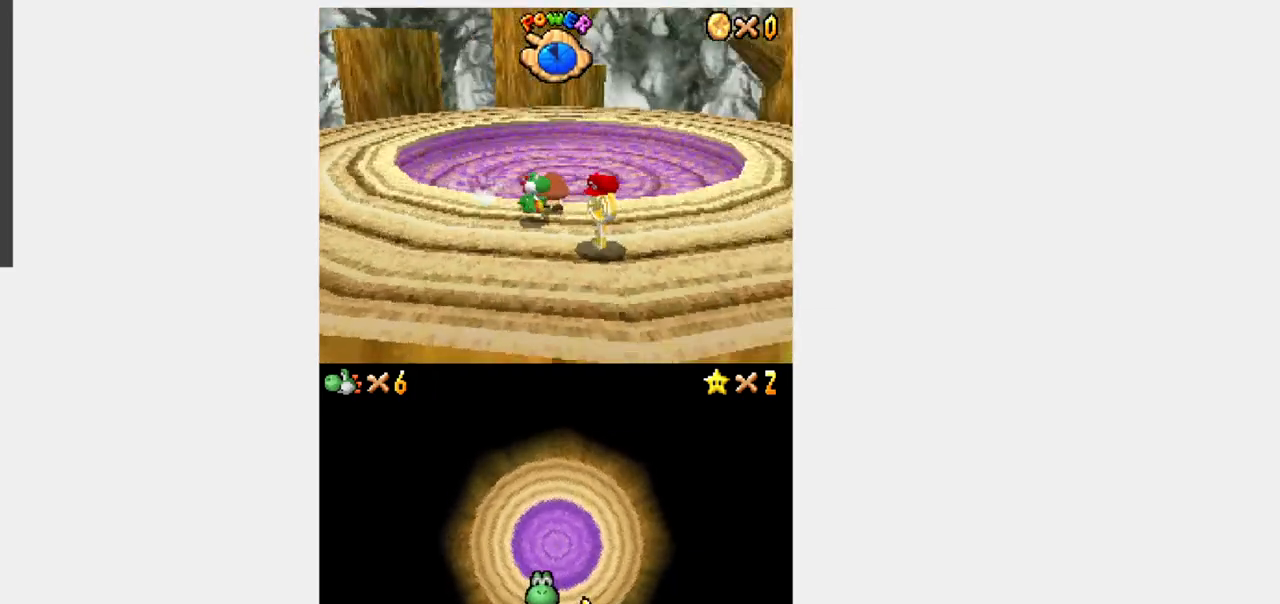
{"buttons": [], "events": [[250, "DPAD_RIGHT", "up"], [467, "DPAD_DOWN", "up"], [467, "Y", "up"]]}